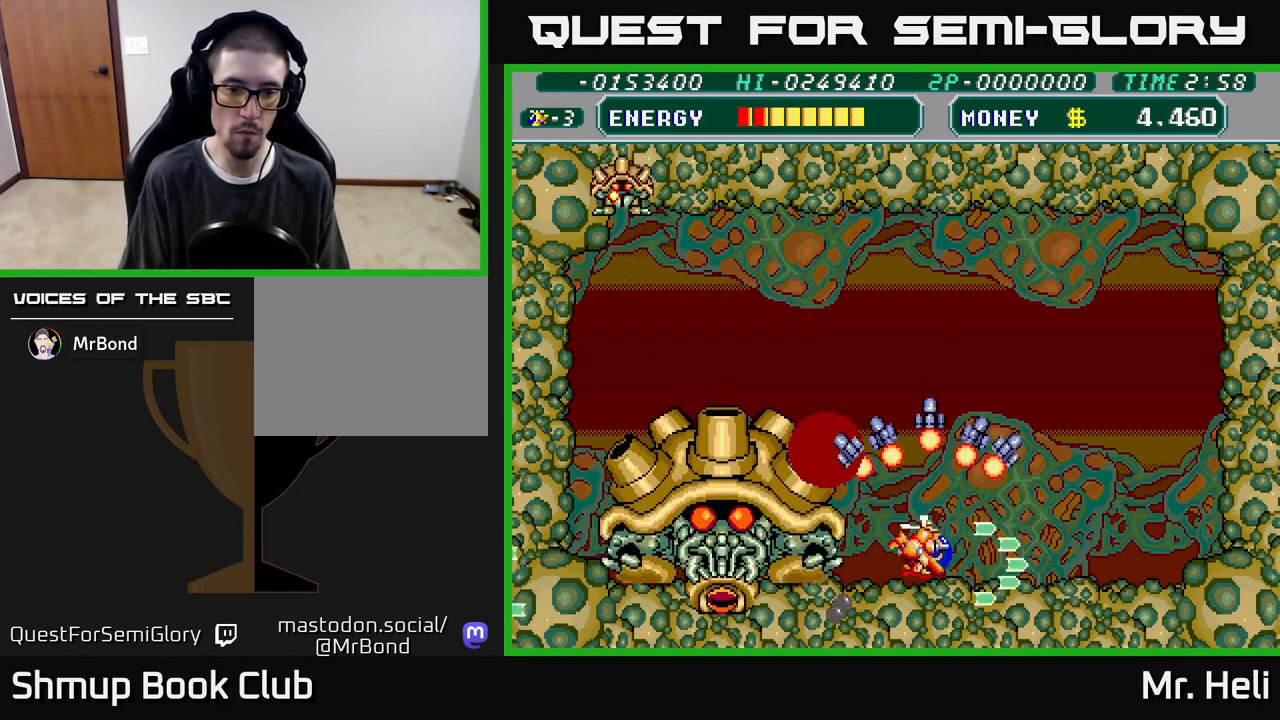
Gameplay with a controller (Xbox layout); each line is a JSON object with the inputs held at the frame after it. "events" lists button and stick changes between this image and that frame as [ms after this image, input, new state], when the widget could be followed in between.
{"buttons": ["DPAD_UP", "DPAD_RIGHT"], "left_stick": "center", "right_stick": "center", "events": [[33, "X", "up"], [50, "A", "up"], [117, "A", "down"], [117, "X", "down"], [217, "X", "up"], [250, "A", "up"], [317, "A", "down"], [317, "X", "down"], [433, "A", "up"], [433, "X", "up"]]}
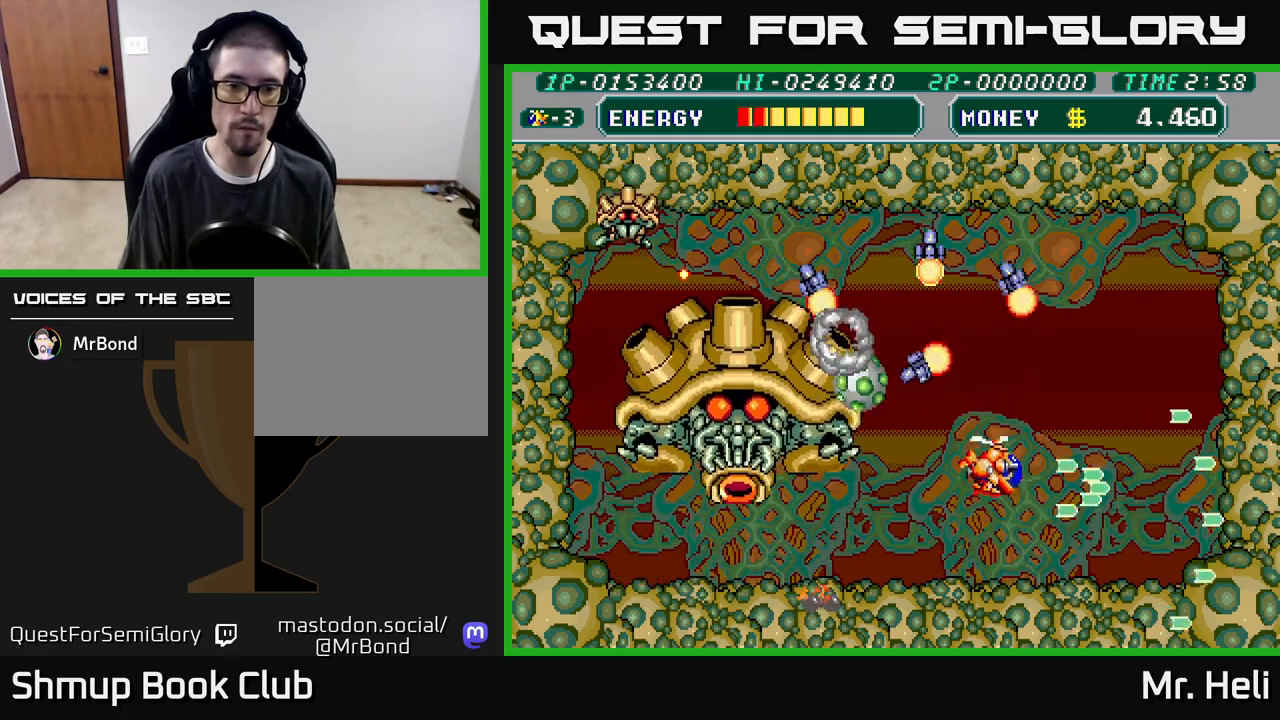
{"buttons": ["A", "X"], "left_stick": "center", "right_stick": "center", "events": [[233, "DPAD_RIGHT", "up"], [250, "A", "down"], [250, "X", "down"], [267, "DPAD_LEFT", "down"], [300, "DPAD_UP", "up"], [350, "A", "up"], [350, "X", "up"], [417, "A", "down"], [417, "X", "down"], [467, "DPAD_LEFT", "up"]]}
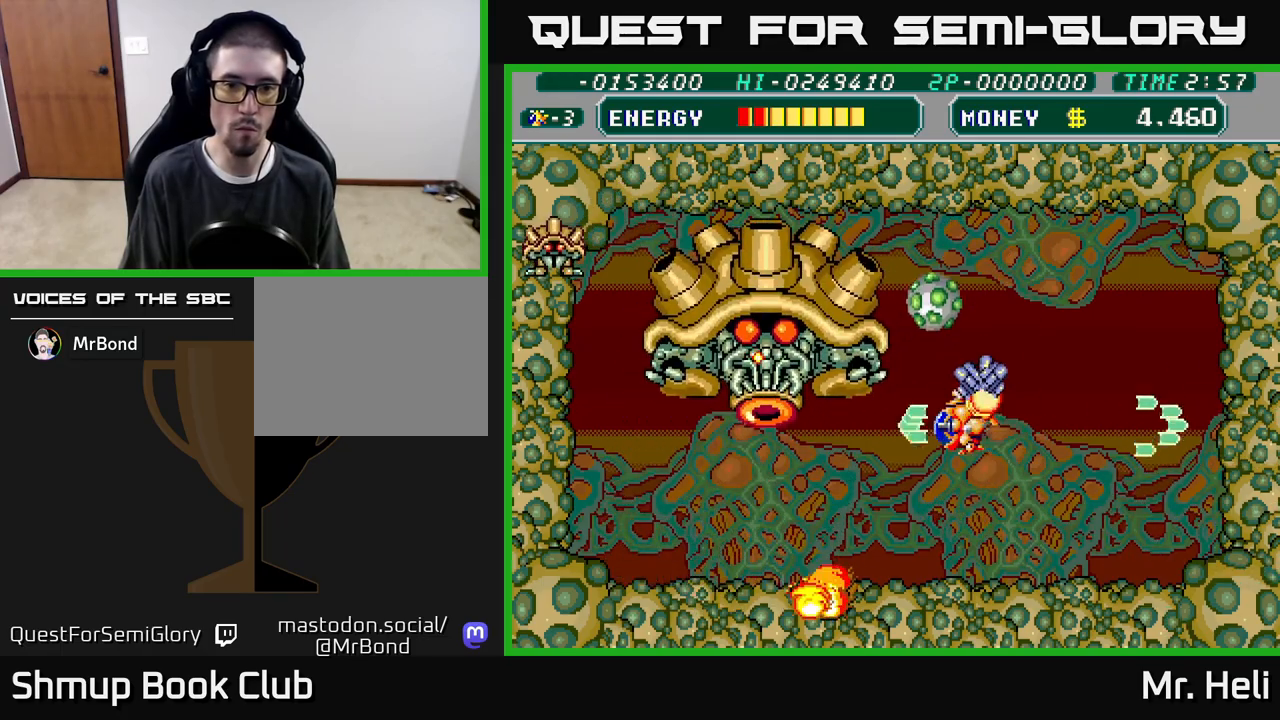
{"buttons": ["A", "X", "DPAD_DOWN", "DPAD_LEFT"], "left_stick": "center", "right_stick": "center", "events": [[17, "A", "up"], [17, "X", "up"], [50, "DPAD_RIGHT", "down"], [83, "A", "down"], [83, "X", "down"], [183, "A", "up"], [200, "X", "up"], [300, "A", "down"], [300, "X", "down"], [367, "DPAD_RIGHT", "up"], [400, "A", "up"], [400, "DPAD_LEFT", "down"], [400, "X", "up"], [450, "DPAD_DOWN", "down"], [467, "A", "down"], [467, "X", "down"]]}
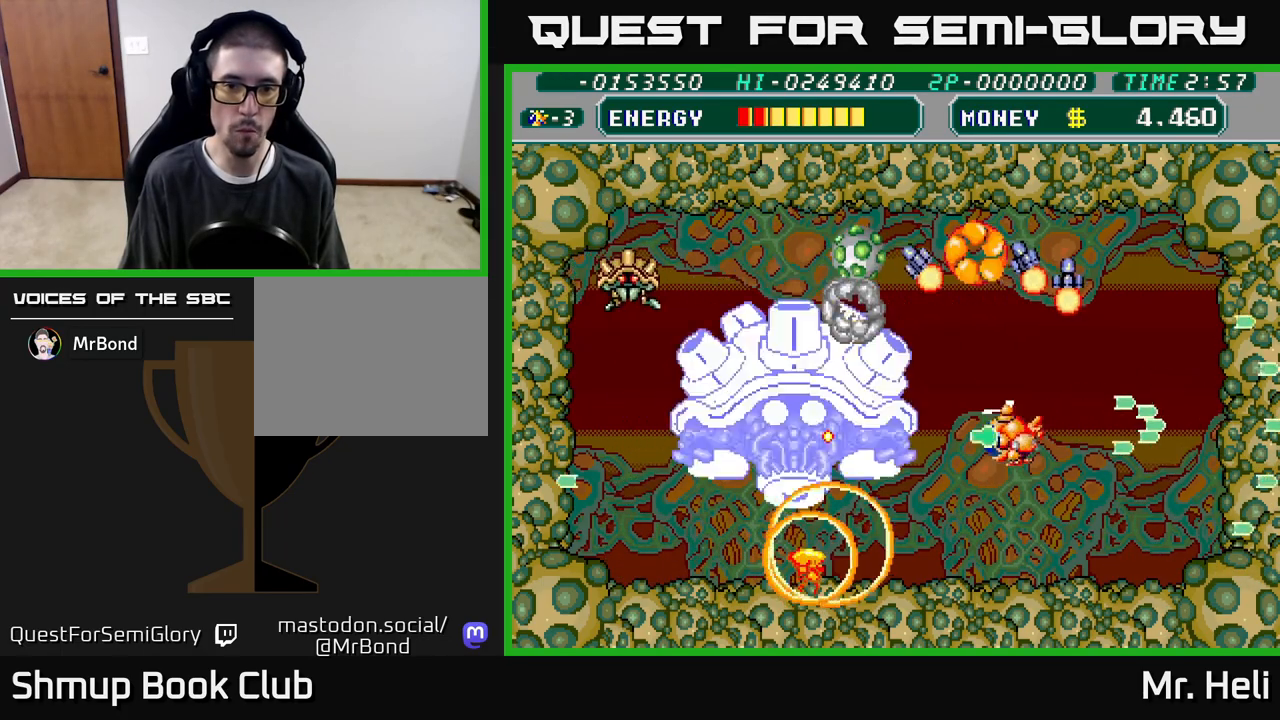
{"buttons": ["DPAD_UP", "DPAD_RIGHT"], "left_stick": "center", "right_stick": "center"}
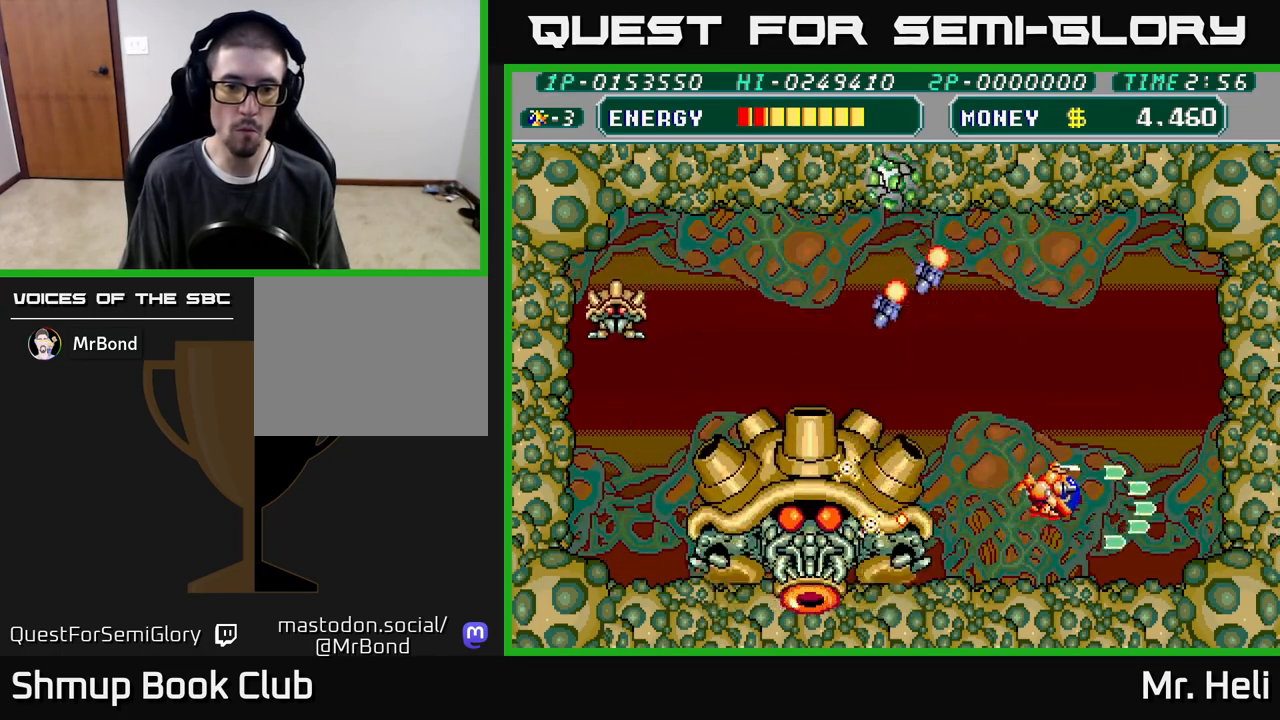
{"buttons": ["A", "X", "DPAD_LEFT"], "left_stick": "center", "right_stick": "center", "events": [[33, "A", "down"], [33, "X", "down"], [117, "A", "up"], [150, "X", "up"], [383, "DPAD_RIGHT", "up"], [417, "A", "down"], [417, "X", "down"], [433, "DPAD_LEFT", "down"], [450, "DPAD_UP", "up"]]}
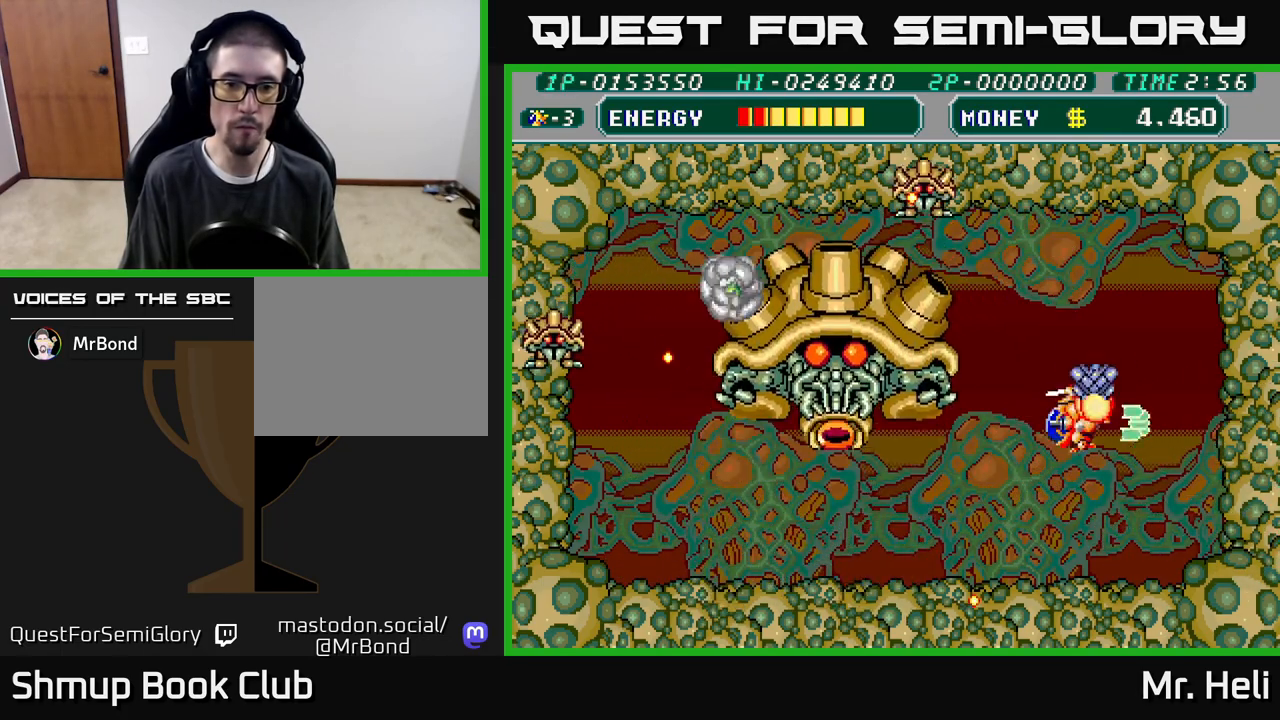
{"buttons": ["A", "X", "DPAD_DOWN"], "left_stick": "center", "right_stick": "center", "events": [[17, "A", "up"], [17, "X", "up"], [50, "DPAD_UP", "down"], [83, "A", "down"], [83, "DPAD_LEFT", "up"], [83, "X", "down"], [183, "A", "up"], [183, "DPAD_UP", "up"], [183, "X", "up"], [250, "A", "down"], [250, "X", "down"], [333, "X", "up"], [350, "A", "up"], [383, "DPAD_DOWN", "down"], [417, "A", "down"], [417, "X", "down"]]}
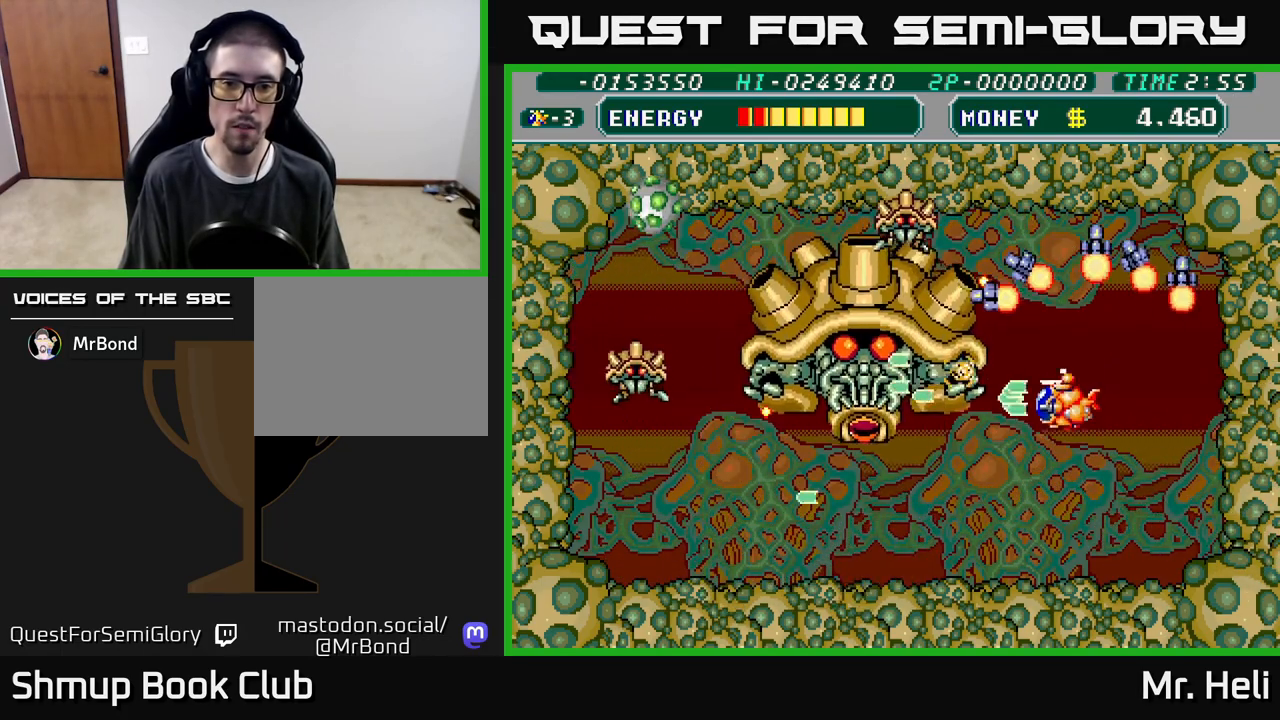
{"buttons": ["A", "X", "DPAD_UP", "DPAD_RIGHT"], "left_stick": "center", "right_stick": "center", "events": [[17, "A", "up"], [17, "X", "up"], [83, "A", "down"], [83, "X", "down"], [150, "DPAD_RIGHT", "down"], [200, "DPAD_DOWN", "up"], [200, "X", "up"], [217, "A", "up"], [267, "DPAD_UP", "down"], [283, "A", "down"], [283, "X", "down"], [400, "A", "up"], [417, "X", "up"], [467, "A", "down"], [467, "X", "down"]]}
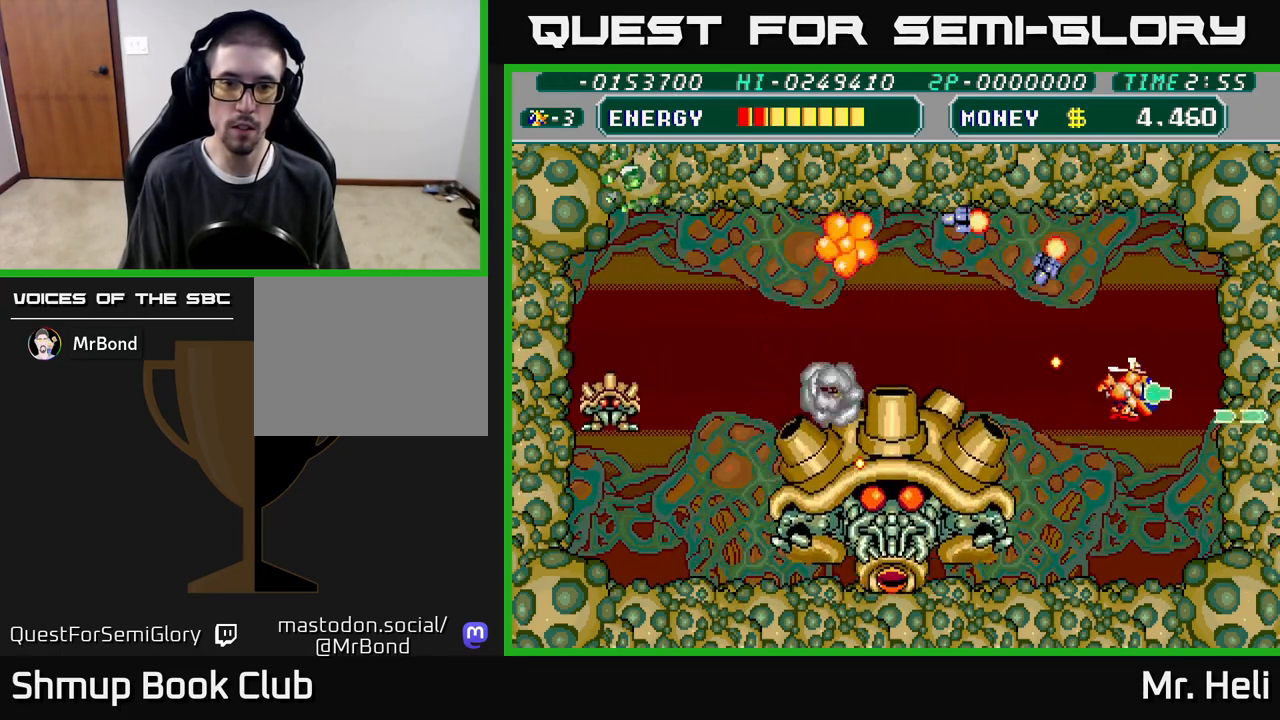
{"buttons": ["DPAD_LEFT"], "left_stick": "center", "right_stick": "center", "events": [[100, "X", "up"], [117, "A", "up"], [167, "DPAD_RIGHT", "up"], [183, "A", "down"], [183, "X", "down"], [300, "A", "up"], [317, "X", "up"], [400, "A", "down"], [400, "X", "down"], [417, "DPAD_LEFT", "down"], [483, "DPAD_UP", "up"], [483, "X", "up"], [500, "A", "up"]]}
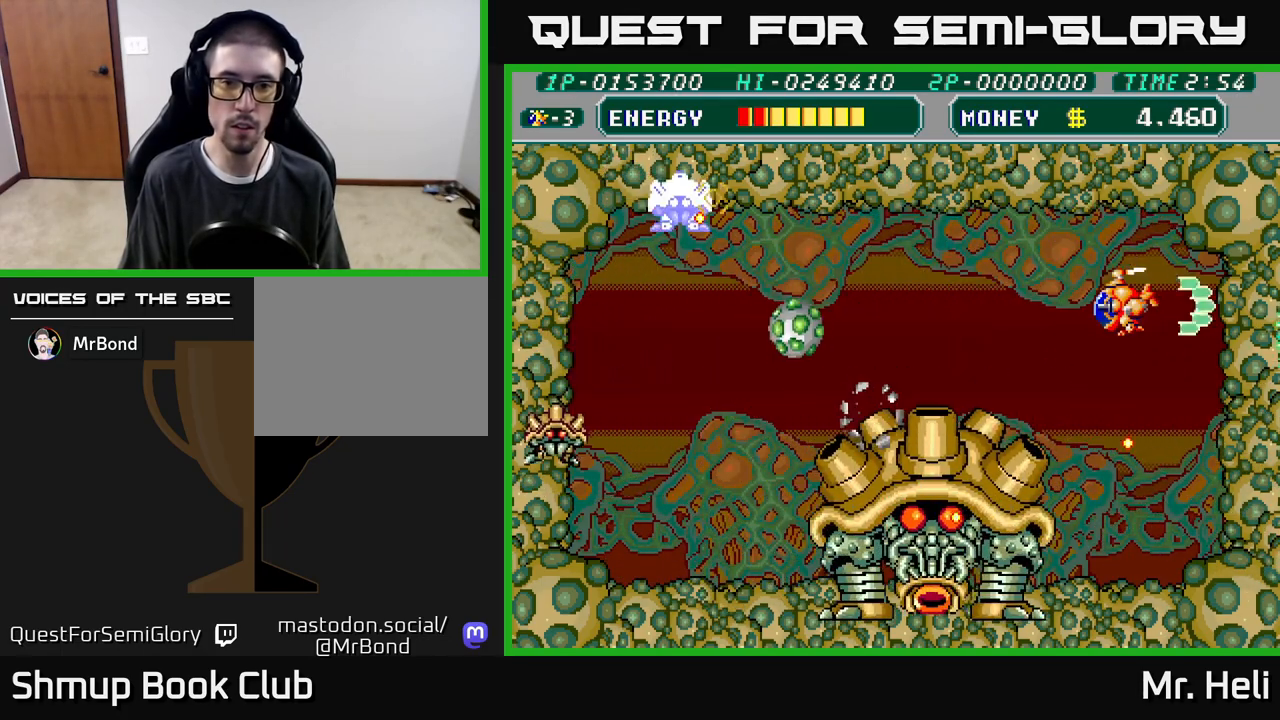
{"buttons": ["A", "X", "DPAD_UP", "DPAD_LEFT"], "left_stick": "center", "right_stick": "center", "events": [[83, "A", "down"], [83, "X", "down"], [183, "A", "up"], [200, "X", "up"], [267, "A", "down"], [267, "X", "down"], [317, "DPAD_UP", "down"], [383, "X", "up"], [400, "A", "up"], [450, "A", "down"], [467, "X", "down"]]}
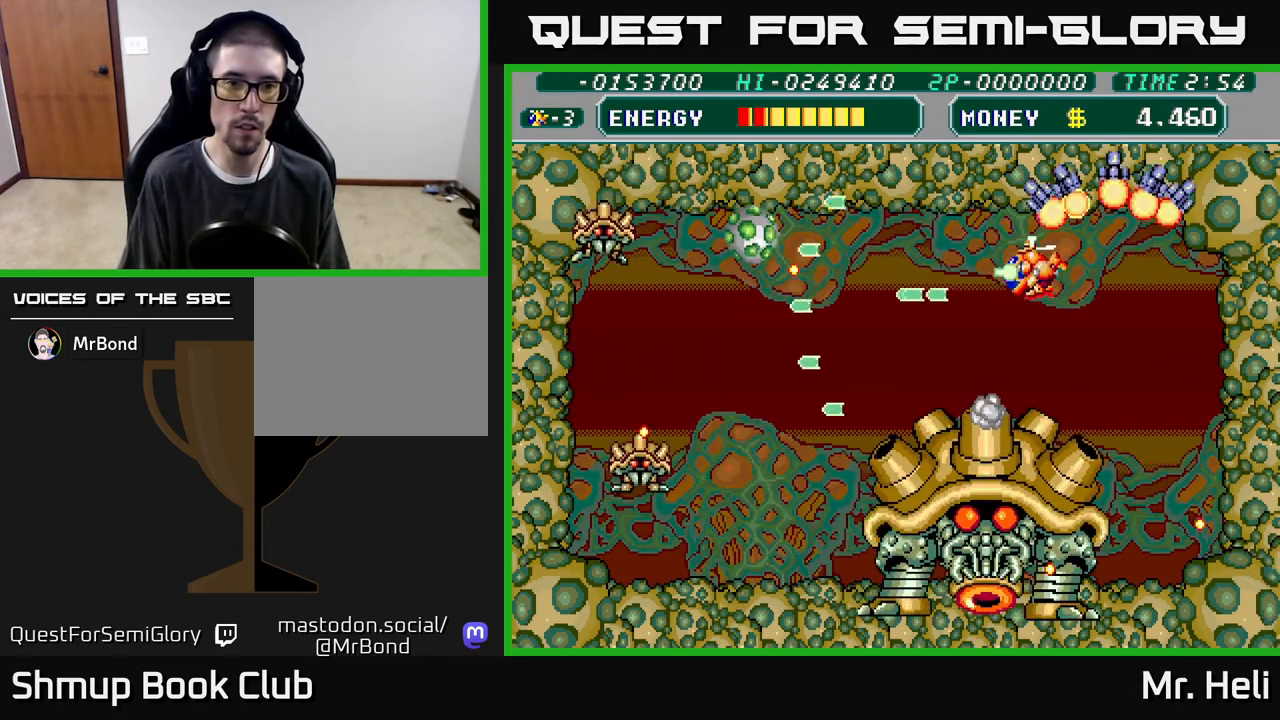
{"buttons": ["DPAD_LEFT"], "left_stick": "center", "right_stick": "center", "events": [[100, "A", "up"], [100, "X", "up"], [167, "X", "down"], [183, "A", "down"], [267, "A", "up"], [283, "X", "up"], [367, "X", "down"], [383, "A", "down"], [400, "DPAD_UP", "up"], [450, "A", "up"], [483, "X", "up"]]}
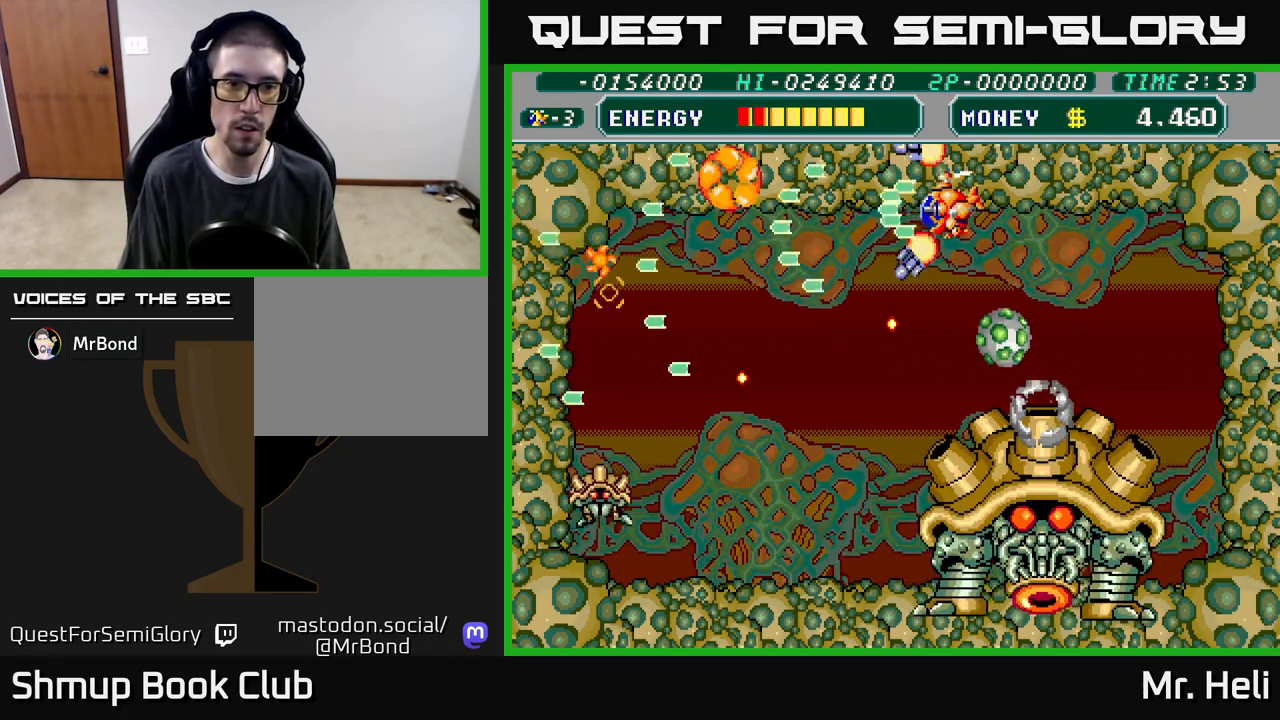
{"buttons": ["DPAD_LEFT"], "left_stick": "center", "right_stick": "center", "events": [[83, "A", "down"], [83, "X", "down"], [183, "A", "up"], [200, "X", "up"], [300, "X", "down"], [333, "A", "down"], [367, "A", "up"], [417, "X", "up"]]}
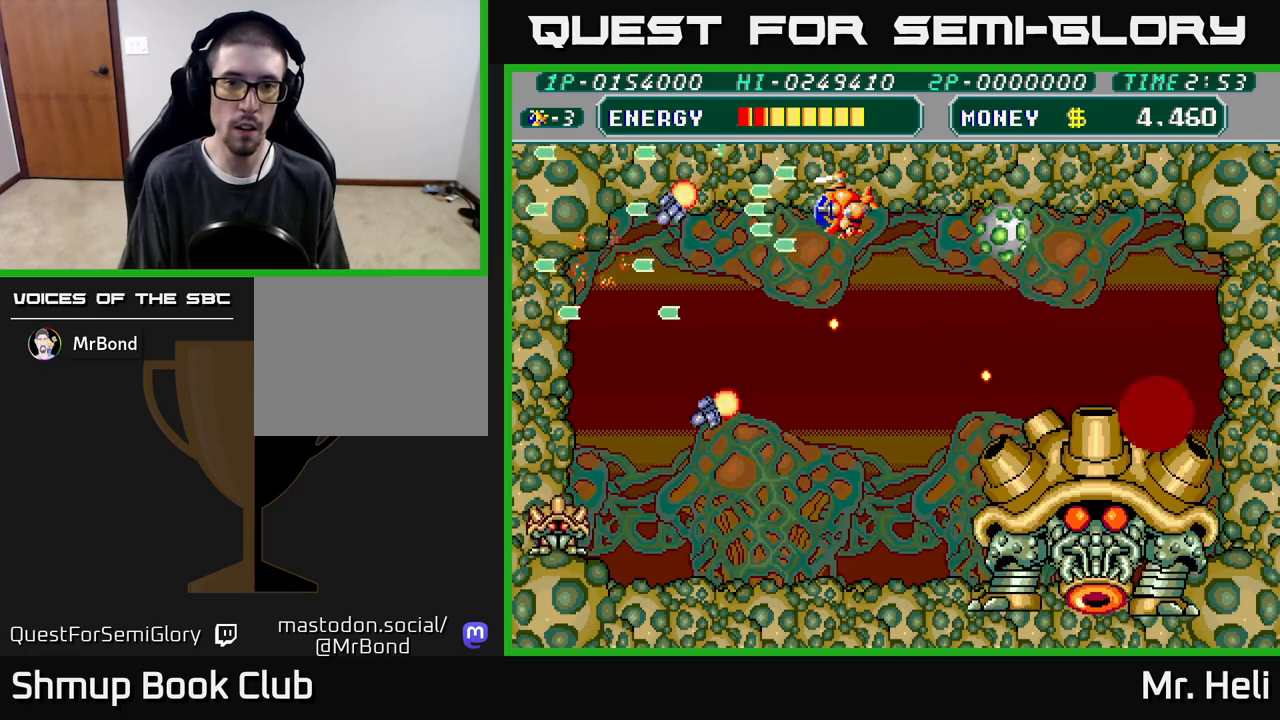
{"buttons": ["A", "X", "DPAD_DOWN", "DPAD_LEFT"], "left_stick": "center", "right_stick": "center", "events": [[17, "DPAD_LEFT", "up"], [33, "DPAD_RIGHT", "down"], [67, "A", "down"], [83, "X", "down"], [100, "DPAD_DOWN", "down"], [150, "DPAD_DOWN", "up"], [150, "DPAD_RIGHT", "up"], [167, "DPAD_LEFT", "down"], [183, "X", "up"], [217, "A", "up"], [283, "A", "down"], [283, "X", "down"], [400, "A", "up"], [417, "X", "up"], [433, "DPAD_DOWN", "down"], [500, "A", "down"], [500, "X", "down"]]}
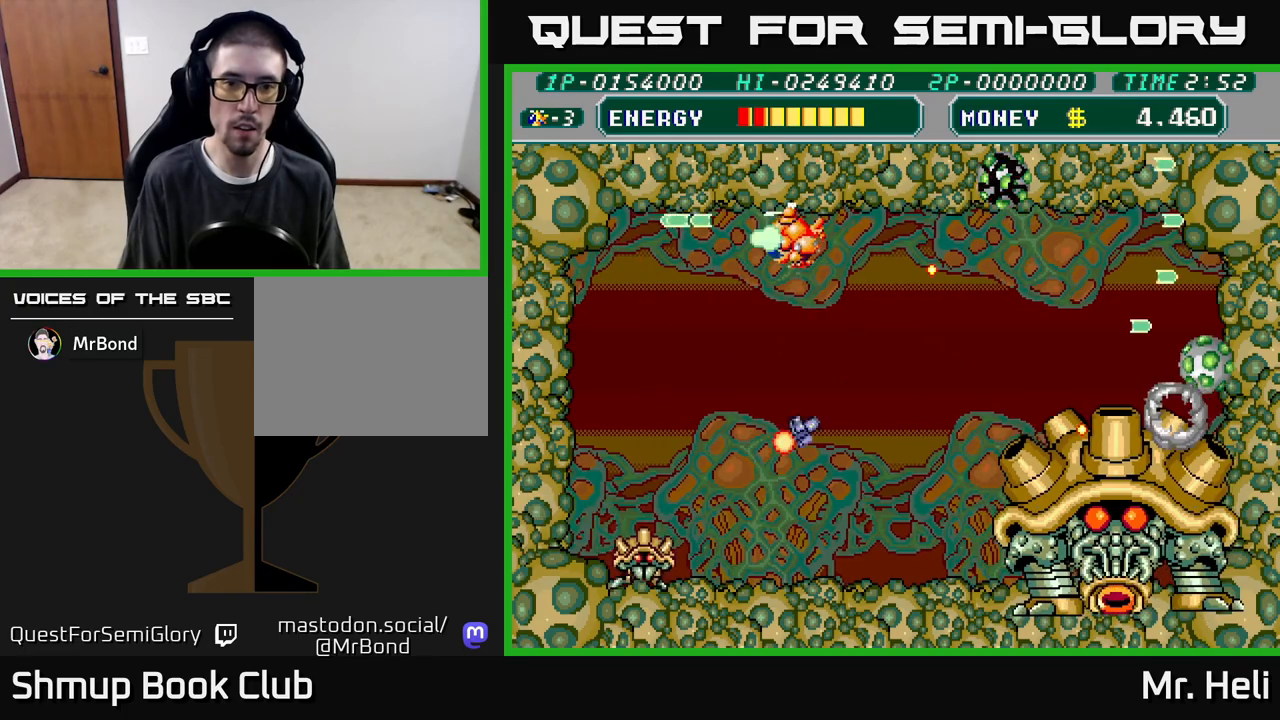
{"buttons": ["A", "X", "DPAD_DOWN"], "left_stick": "center", "right_stick": "center", "events": [[133, "A", "up"], [133, "X", "up"], [200, "A", "down"], [200, "X", "down"], [333, "A", "up"], [333, "X", "up"], [417, "A", "down"], [417, "X", "down"], [500, "DPAD_LEFT", "up"]]}
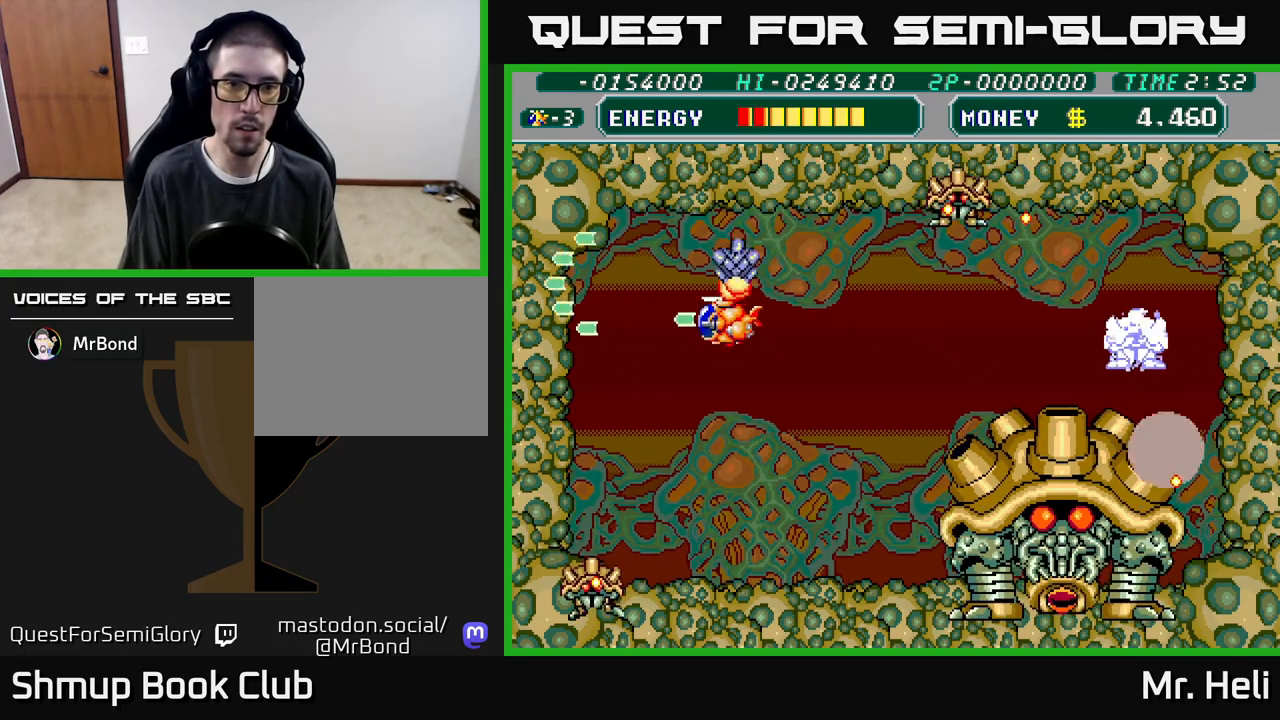
{"buttons": ["DPAD_UP"], "left_stick": "center", "right_stick": "center"}
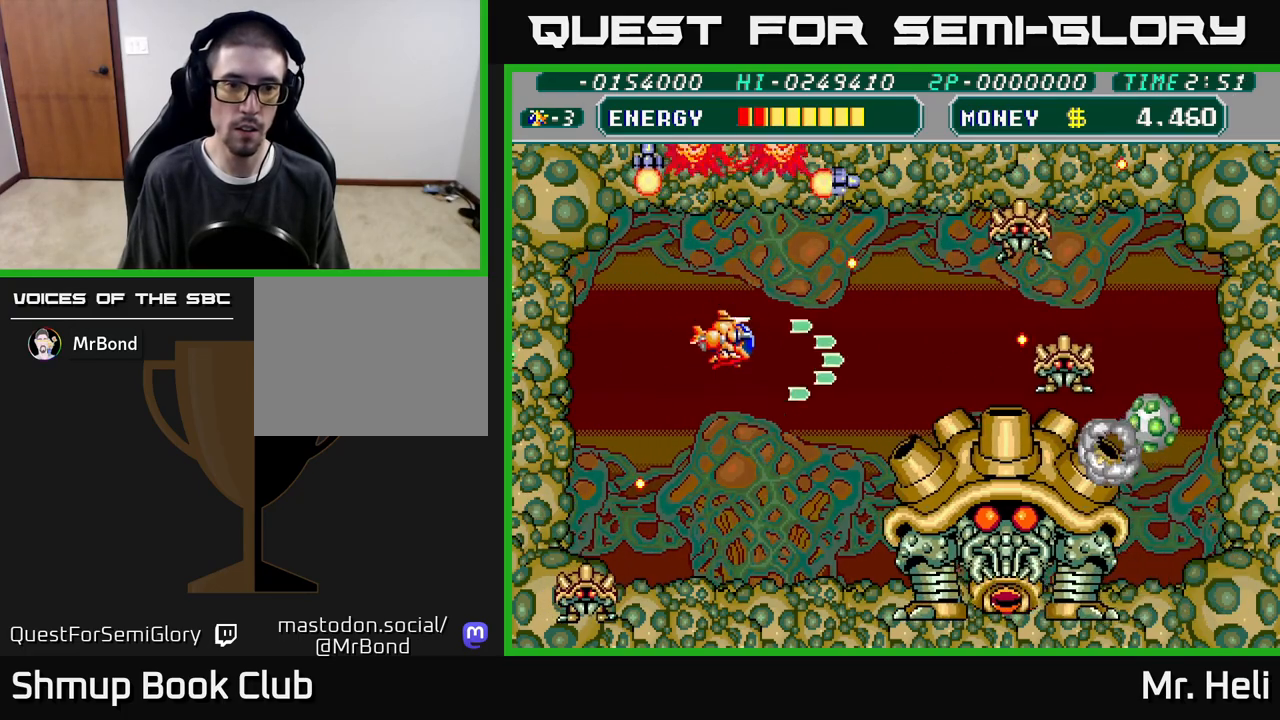
{"buttons": ["DPAD_LEFT"], "left_stick": "center", "right_stick": "center", "events": [[17, "A", "down"], [17, "X", "down"], [100, "A", "up"], [117, "X", "up"], [183, "A", "down"], [183, "X", "down"], [233, "DPAD_LEFT", "down"], [283, "X", "up"], [300, "A", "up"], [367, "A", "down"], [367, "X", "down"], [467, "DPAD_UP", "up"], [500, "A", "up"], [500, "X", "up"]]}
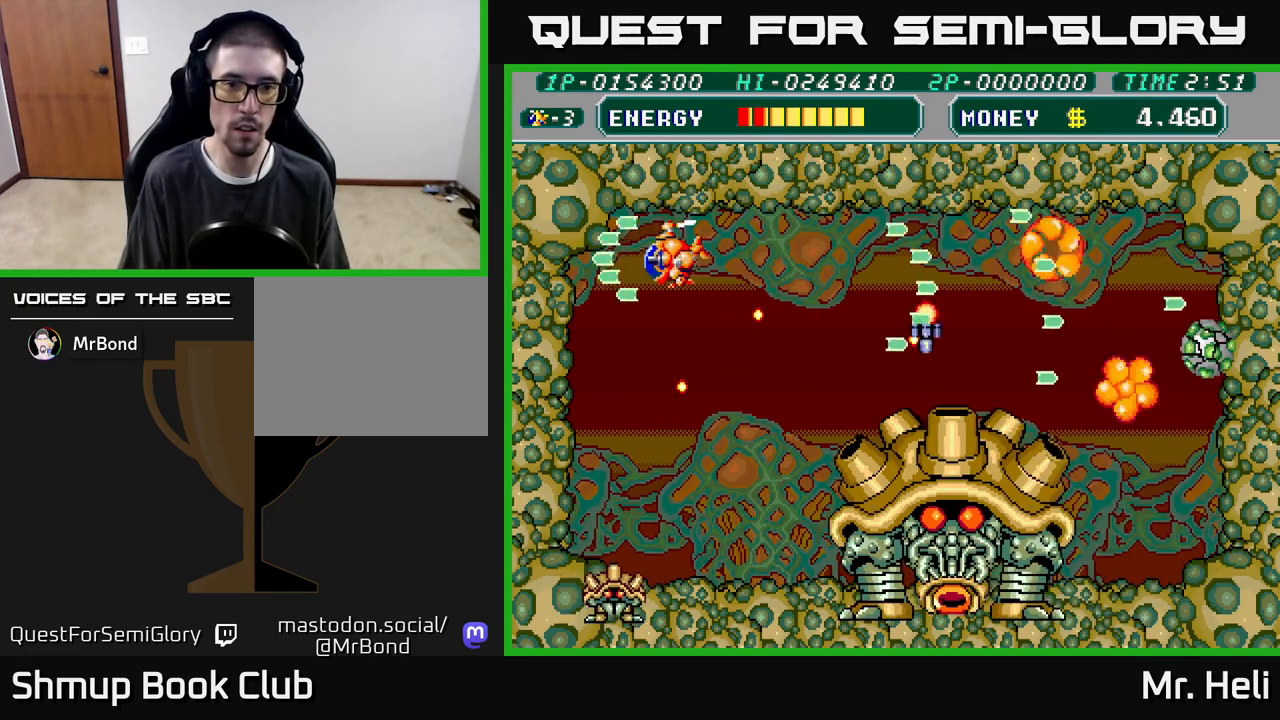
{"buttons": ["A", "X", "DPAD_RIGHT"], "left_stick": "center", "right_stick": "center", "events": [[83, "A", "down"], [83, "X", "down"], [183, "A", "up"], [183, "DPAD_DOWN", "down"], [200, "X", "up"], [283, "X", "down"], [300, "A", "down"], [350, "DPAD_LEFT", "up"], [417, "A", "up"], [417, "X", "up"], [450, "DPAD_DOWN", "up"], [450, "DPAD_RIGHT", "down"], [483, "A", "down"], [483, "X", "down"]]}
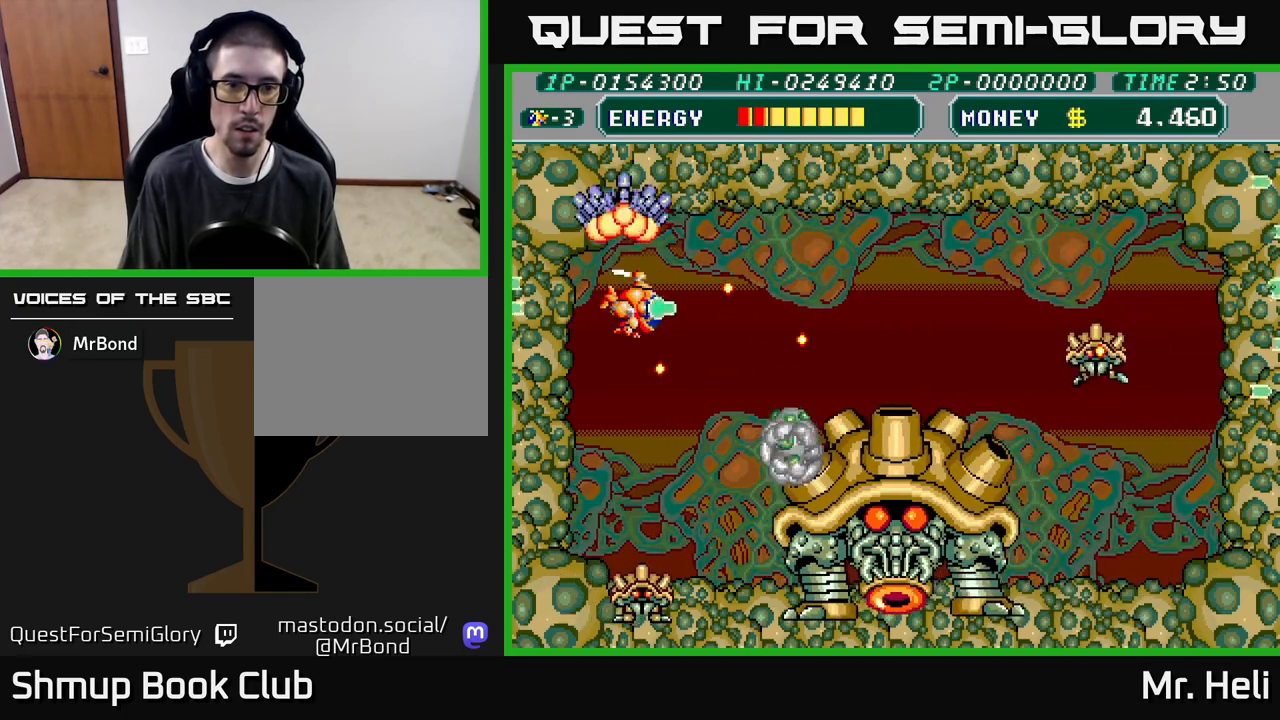
{"buttons": ["DPAD_UP", "DPAD_RIGHT"], "left_stick": "center", "right_stick": "center", "events": [[83, "DPAD_RIGHT", "up"], [100, "A", "up"], [100, "X", "up"], [183, "A", "down"], [183, "X", "down"], [300, "A", "up"], [300, "DPAD_UP", "down"], [300, "X", "up"], [367, "X", "down"], [383, "A", "down"], [450, "DPAD_RIGHT", "down"], [500, "A", "up"], [500, "X", "up"]]}
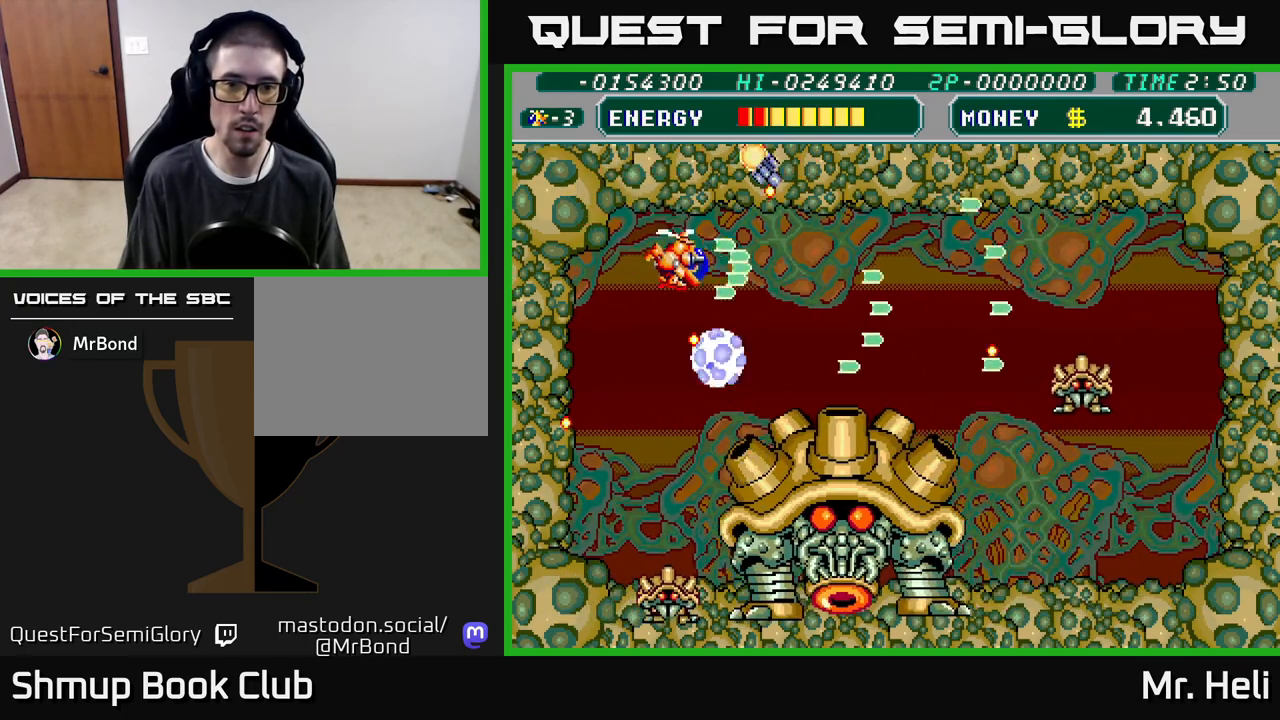
{"buttons": ["A", "X", "DPAD_RIGHT"], "left_stick": "center", "right_stick": "center", "events": [[67, "A", "down"], [67, "X", "down"], [183, "A", "up"], [183, "DPAD_UP", "up"], [200, "X", "up"], [267, "A", "down"], [267, "X", "down"], [383, "A", "up"], [400, "X", "up"], [467, "A", "down"], [467, "X", "down"]]}
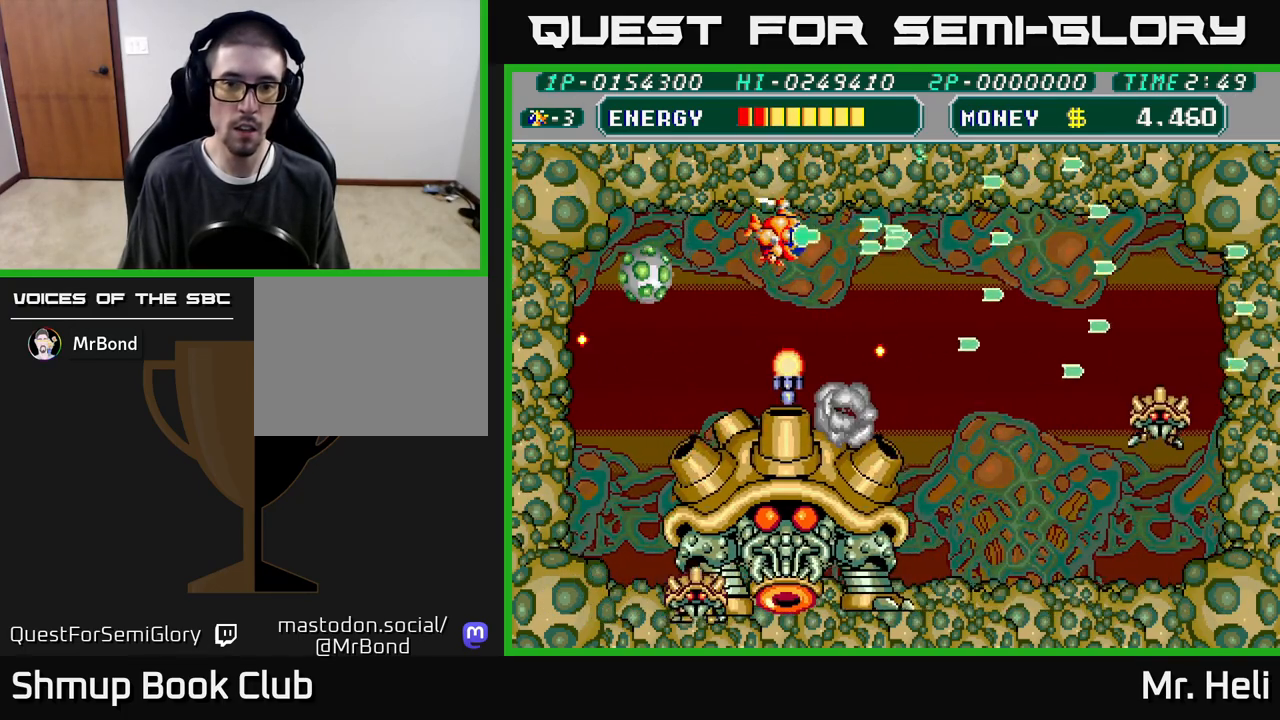
{"buttons": [], "left_stick": "center", "right_stick": "center", "events": [[83, "X", "up"], [100, "A", "up"], [167, "A", "down"], [167, "X", "down"], [283, "A", "up"], [283, "X", "up"], [367, "X", "down"], [383, "A", "down"], [483, "DPAD_RIGHT", "up"], [483, "X", "up"], [500, "A", "up"]]}
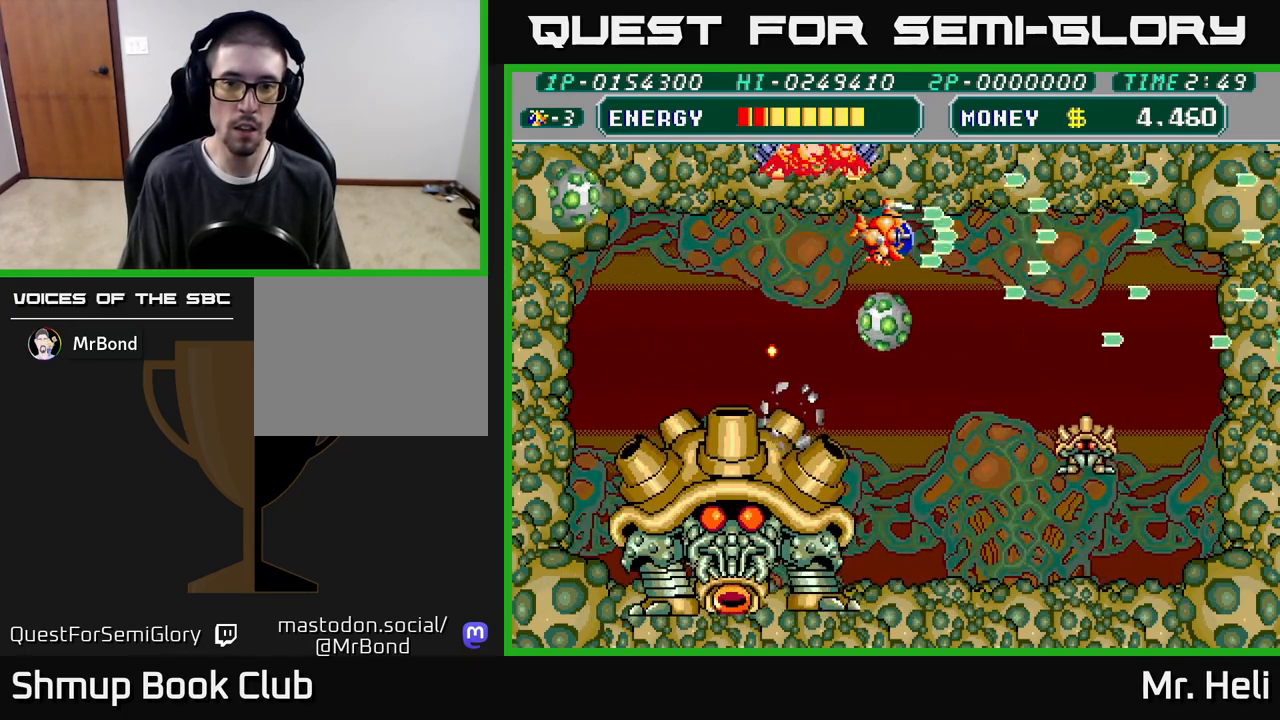
{"buttons": ["A", "X", "DPAD_DOWN", "DPAD_RIGHT"], "left_stick": "center", "right_stick": "center"}
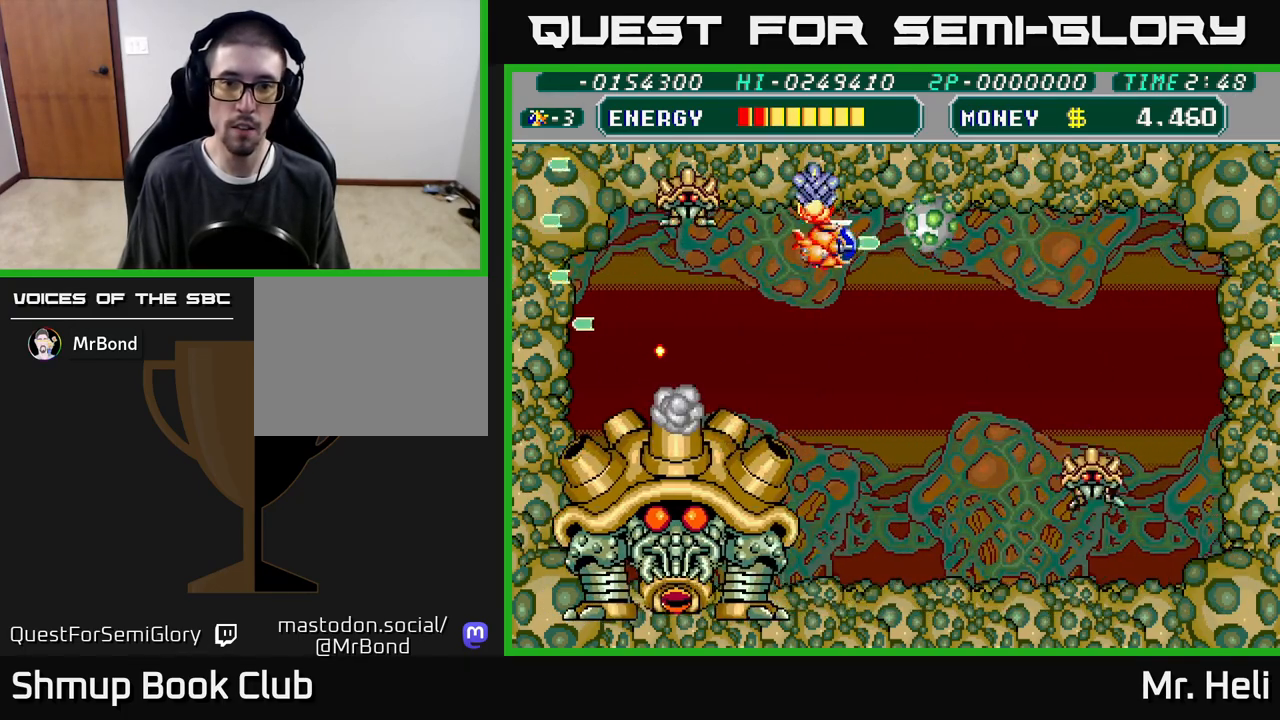
{"buttons": ["A", "X", "DPAD_DOWN", "DPAD_RIGHT"], "left_stick": "center", "right_stick": "center", "events": [[17, "DPAD_RIGHT", "up"], [17, "X", "up"], [33, "A", "up"], [100, "X", "down"], [117, "A", "down"], [117, "DPAD_RIGHT", "down"], [183, "A", "up"], [183, "X", "up"], [267, "A", "down"], [267, "X", "down"], [383, "A", "up"], [383, "X", "up"], [450, "A", "down"], [450, "X", "down"]]}
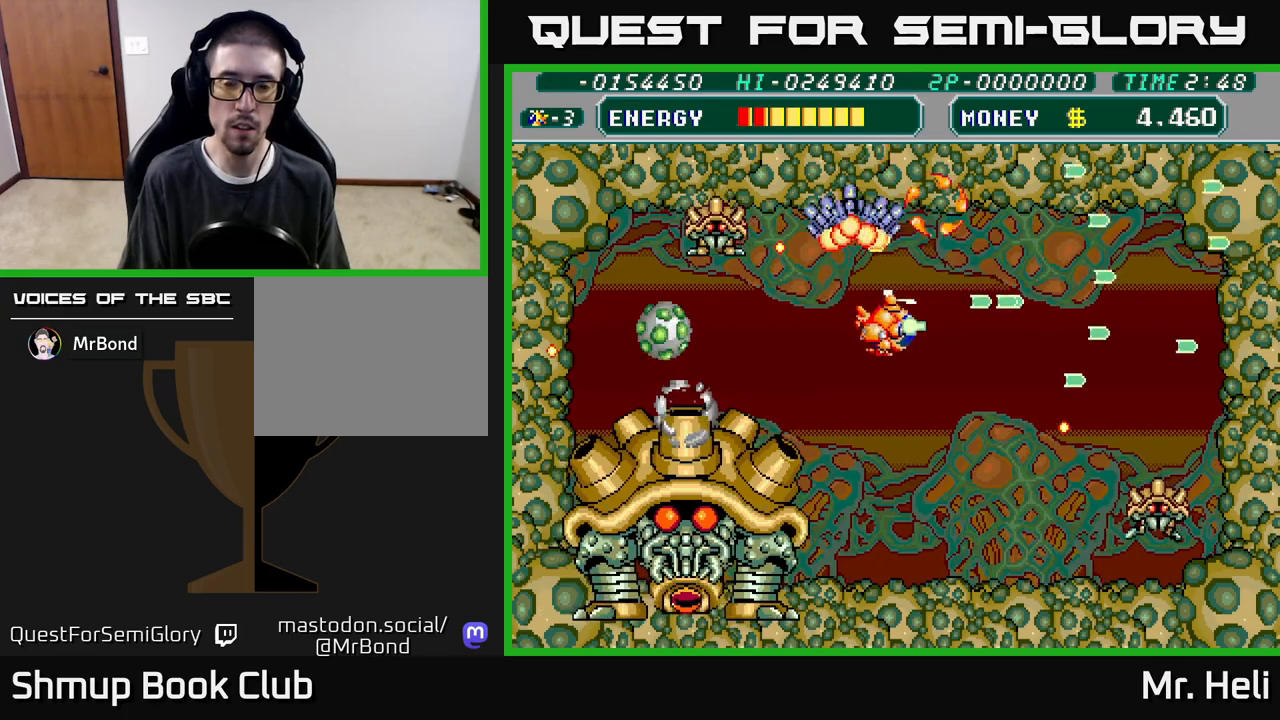
{"buttons": ["DPAD_UP", "DPAD_RIGHT"], "left_stick": "center", "right_stick": "center", "events": [[83, "A", "up"], [83, "X", "up"], [117, "DPAD_DOWN", "up"], [150, "A", "down"], [150, "DPAD_UP", "down"], [167, "DPAD_RIGHT", "up"], [167, "X", "down"], [233, "DPAD_RIGHT", "down"], [267, "A", "up"], [267, "X", "up"], [350, "A", "down"], [350, "X", "down"], [450, "A", "up"], [467, "X", "up"]]}
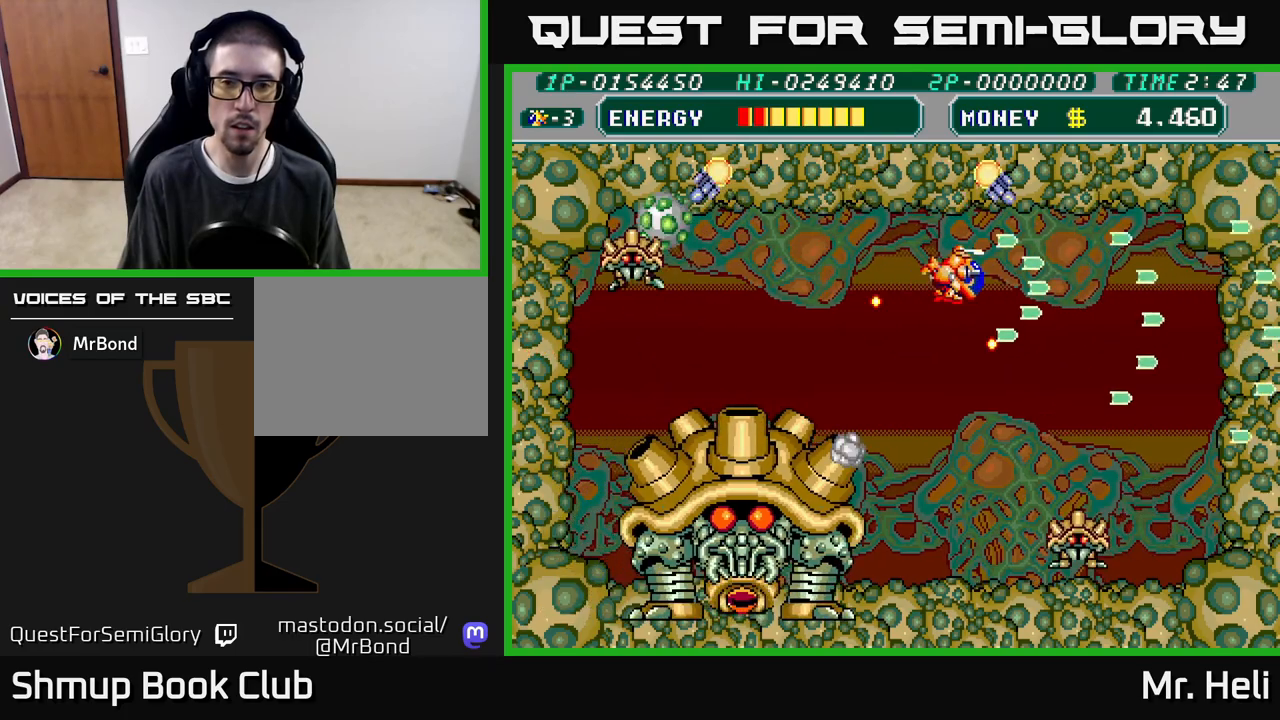
{"buttons": ["A", "X", "DPAD_RIGHT"], "left_stick": "center", "right_stick": "center", "events": [[50, "X", "down"], [67, "A", "down"], [167, "A", "up"], [167, "X", "up"], [183, "DPAD_UP", "up"], [250, "A", "down"], [267, "X", "down"], [383, "X", "up"], [400, "A", "up"], [467, "A", "down"], [467, "X", "down"]]}
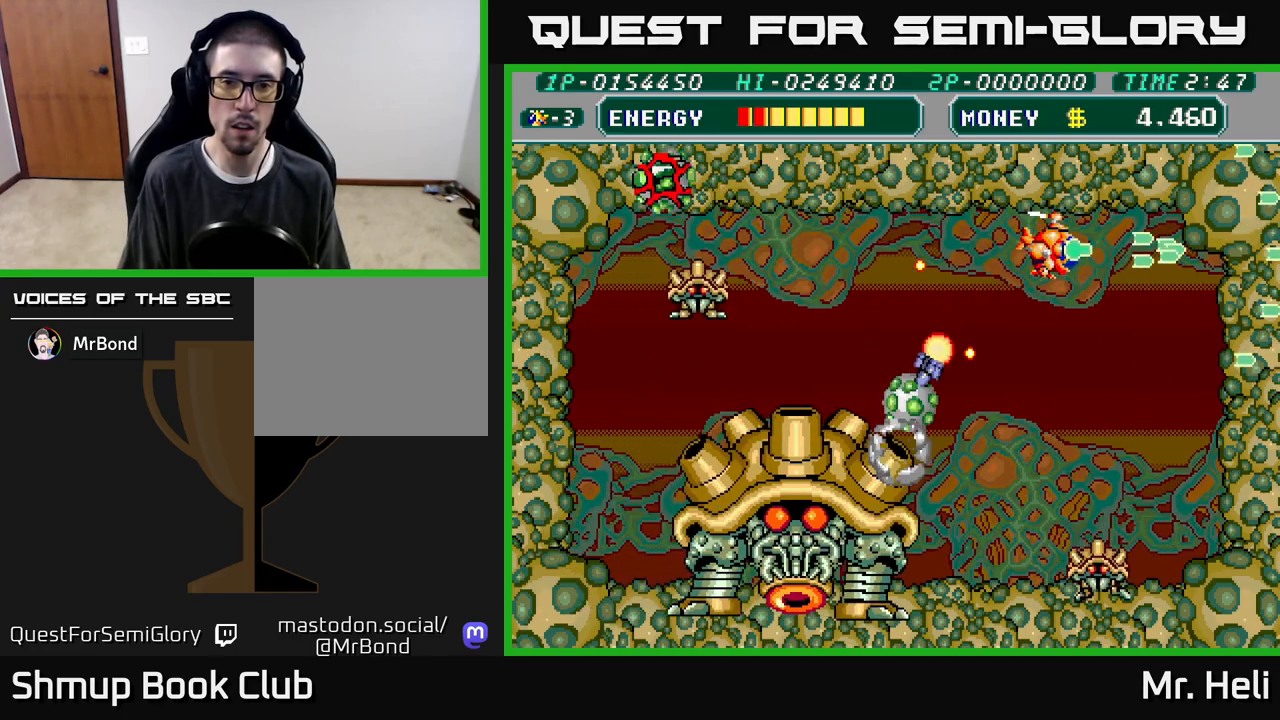
{"buttons": ["A", "DPAD_LEFT"], "left_stick": "center", "right_stick": "center", "events": [[17, "DPAD_DOWN", "down"], [117, "A", "up"], [117, "X", "up"], [183, "X", "down"], [200, "A", "down"], [317, "DPAD_DOWN", "up"], [333, "A", "up"], [333, "X", "up"], [450, "DPAD_RIGHT", "up"], [483, "DPAD_LEFT", "down"], [500, "A", "down"]]}
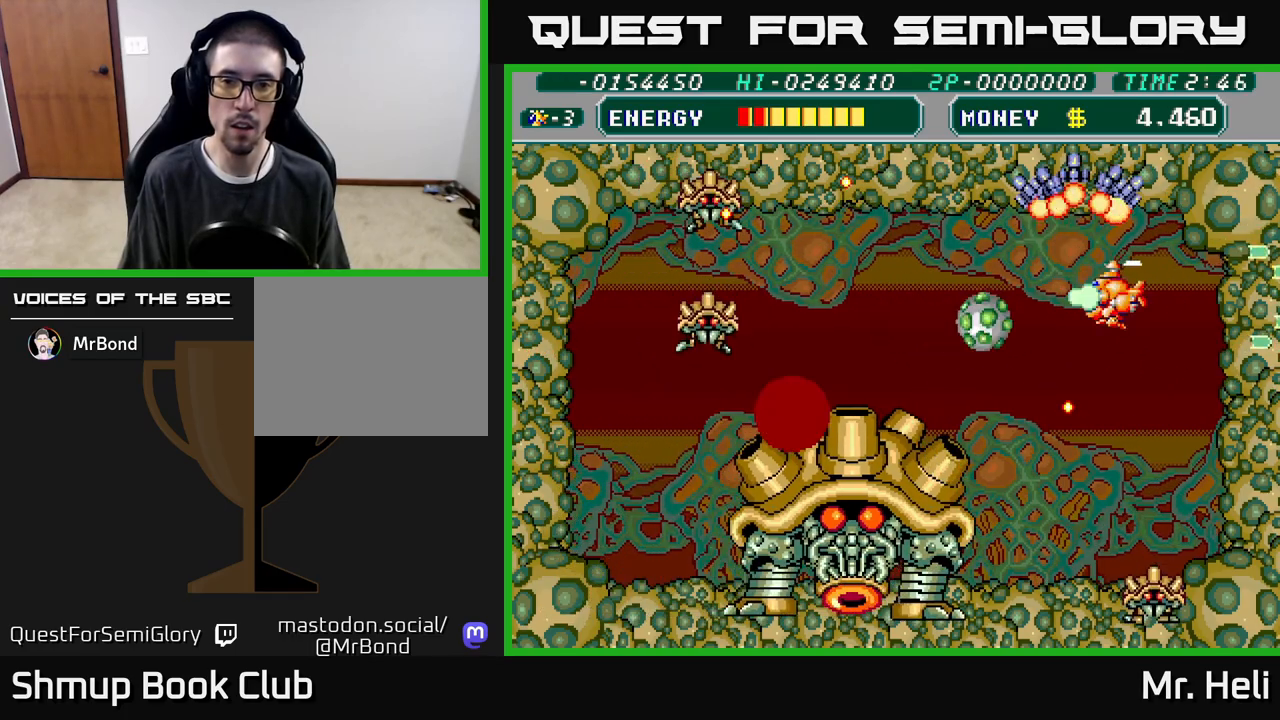
{"buttons": ["A", "X", "DPAD_DOWN"], "left_stick": "center", "right_stick": "center", "events": [[33, "DPAD_LEFT", "up"], [83, "A", "up"], [150, "A", "down"], [250, "A", "up"], [283, "X", "down"], [367, "X", "up"], [383, "DPAD_DOWN", "down"], [450, "A", "down"], [450, "X", "down"]]}
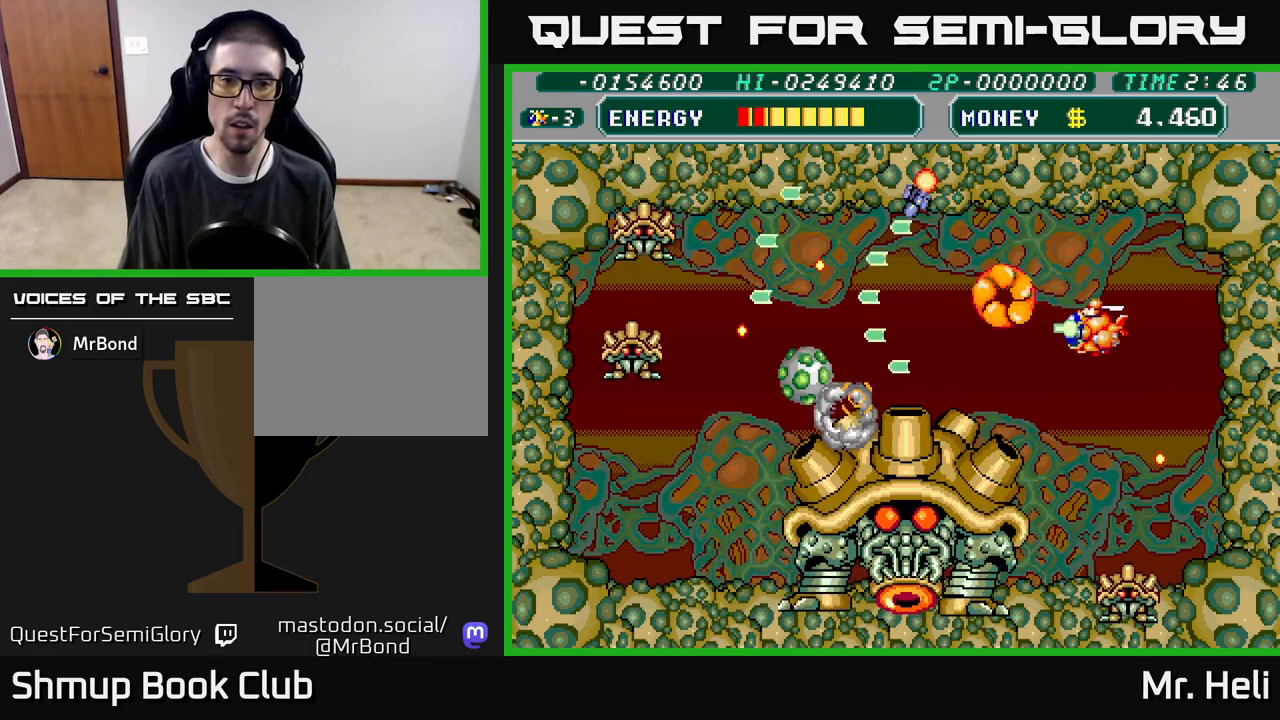
{"buttons": ["A", "X", "DPAD_UP"], "left_stick": "center", "right_stick": "center", "events": [[17, "DPAD_DOWN", "up"], [33, "X", "up"], [50, "A", "up"], [117, "A", "down"], [117, "X", "down"], [200, "A", "up"], [200, "X", "up"], [217, "DPAD_RIGHT", "down"], [267, "A", "down"], [267, "X", "down"], [367, "X", "up"], [383, "A", "up"], [467, "A", "down"], [467, "X", "down"], [483, "DPAD_RIGHT", "up"], [483, "DPAD_UP", "down"]]}
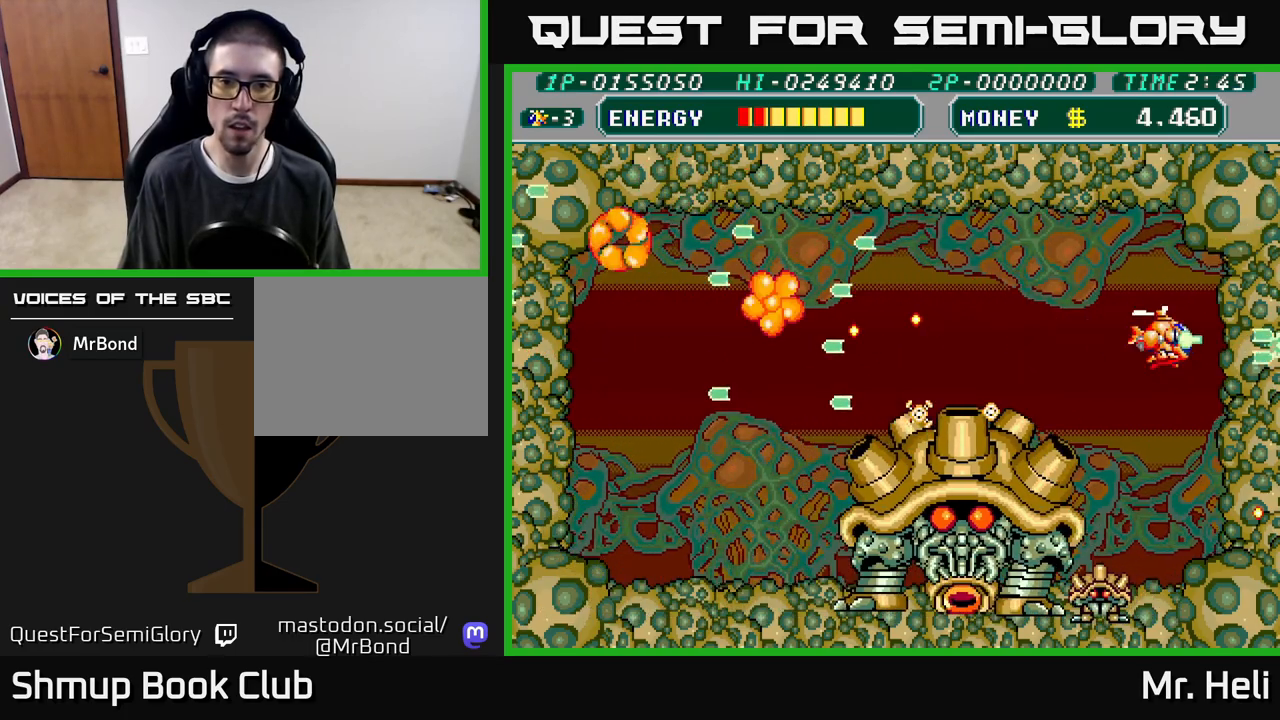
{"buttons": ["DPAD_UP", "DPAD_LEFT"], "left_stick": "center", "right_stick": "center", "events": [[33, "DPAD_LEFT", "down"], [50, "A", "up"], [50, "X", "up"], [133, "A", "down"], [133, "X", "down"], [233, "X", "up"], [250, "A", "up"], [283, "DPAD_LEFT", "up"], [317, "A", "down"], [317, "X", "down"], [400, "DPAD_LEFT", "down"], [417, "A", "up"], [417, "X", "up"]]}
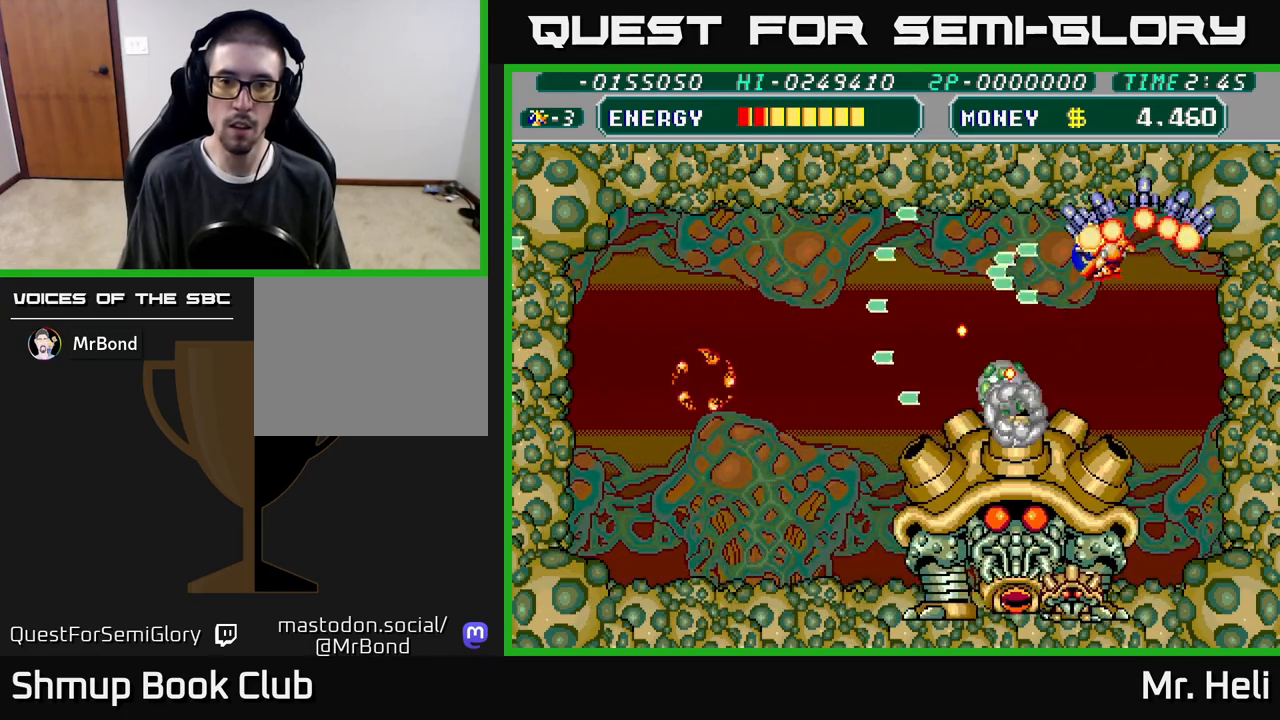
{"buttons": ["DPAD_RIGHT"], "left_stick": "center", "right_stick": "center", "events": [[17, "A", "down"], [17, "X", "down"], [117, "DPAD_UP", "up"], [150, "A", "up"], [150, "X", "up"], [217, "A", "down"], [217, "X", "down"], [317, "DPAD_LEFT", "up"], [317, "DPAD_UP", "down"], [333, "DPAD_RIGHT", "down"], [333, "DPAD_UP", "up"], [350, "A", "up"], [350, "X", "up"]]}
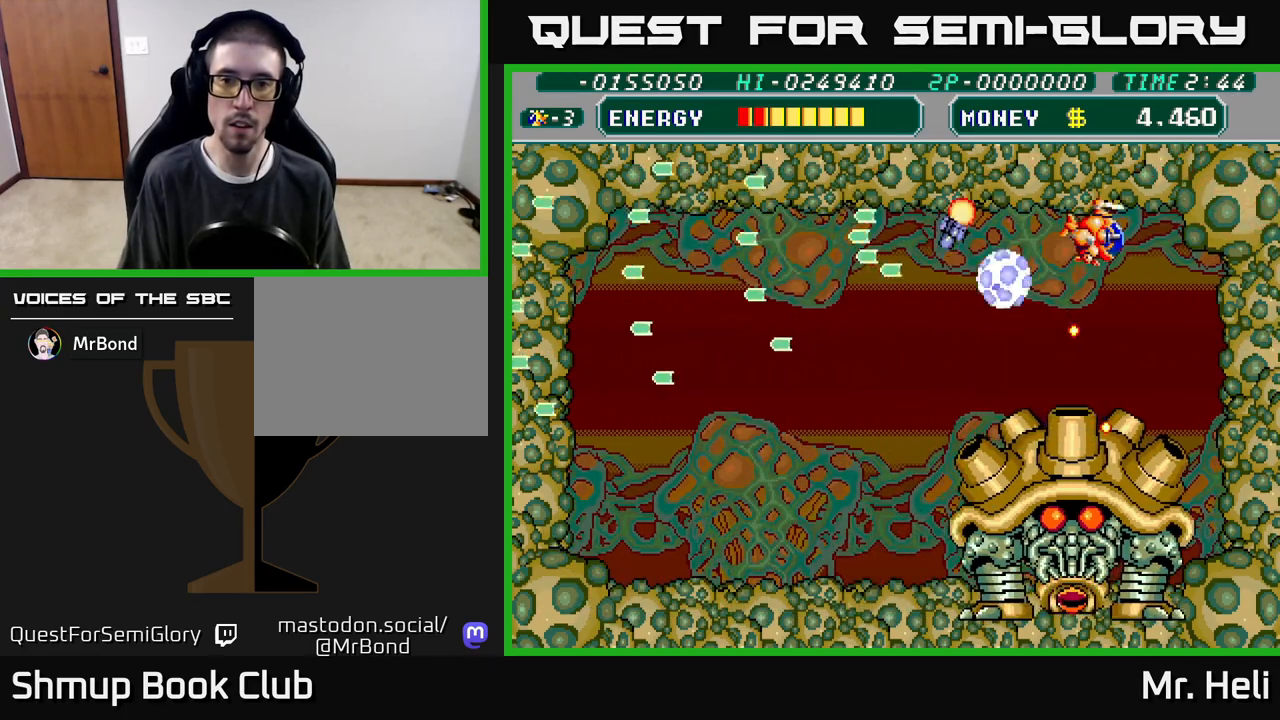
{"buttons": ["X"], "left_stick": "center", "right_stick": "center", "events": [[117, "DPAD_RIGHT", "up"], [117, "DPAD_UP", "down"], [133, "DPAD_LEFT", "down"], [150, "A", "down"], [150, "DPAD_UP", "up"], [167, "DPAD_LEFT", "up"], [233, "A", "up"], [317, "A", "down"], [400, "X", "down"], [417, "A", "up"]]}
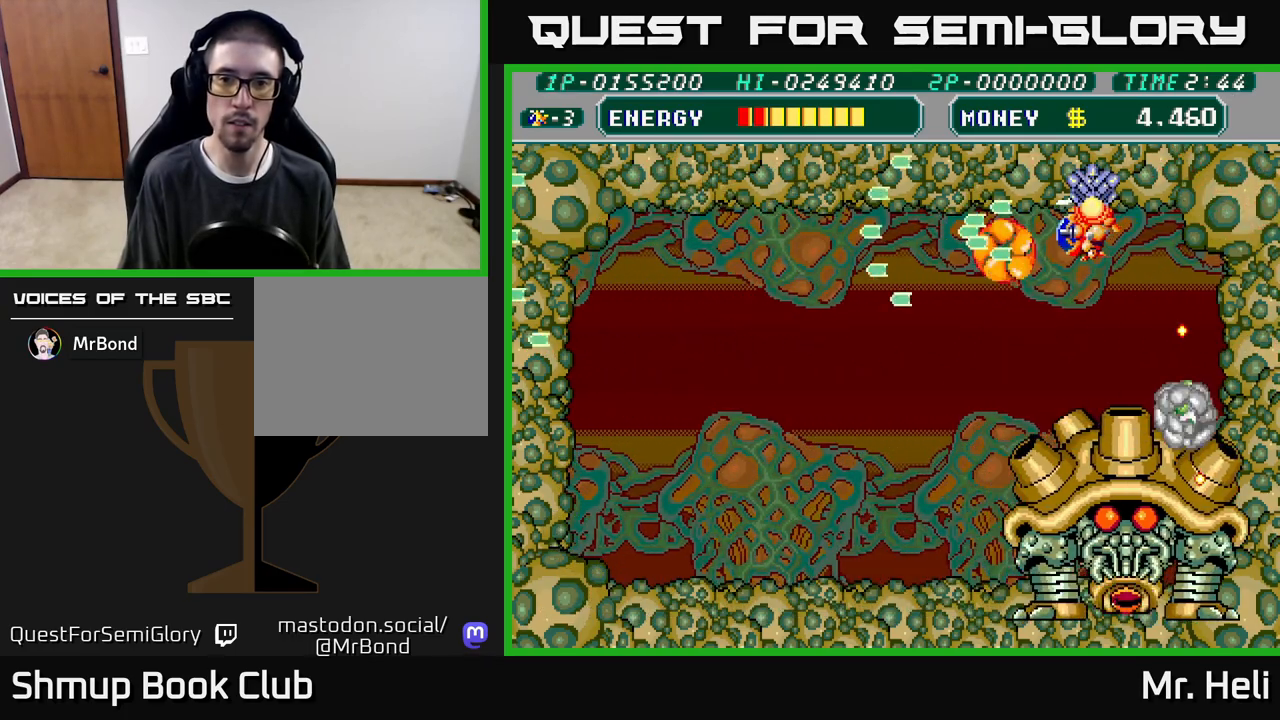
{"buttons": ["DPAD_DOWN"], "left_stick": "center", "right_stick": "center", "events": [[17, "A", "down"], [17, "DPAD_LEFT", "down"], [50, "A", "up"], [50, "X", "up"], [133, "A", "down"], [150, "X", "down"], [267, "A", "up"], [267, "X", "up"], [467, "DPAD_DOWN", "down"], [483, "DPAD_LEFT", "up"]]}